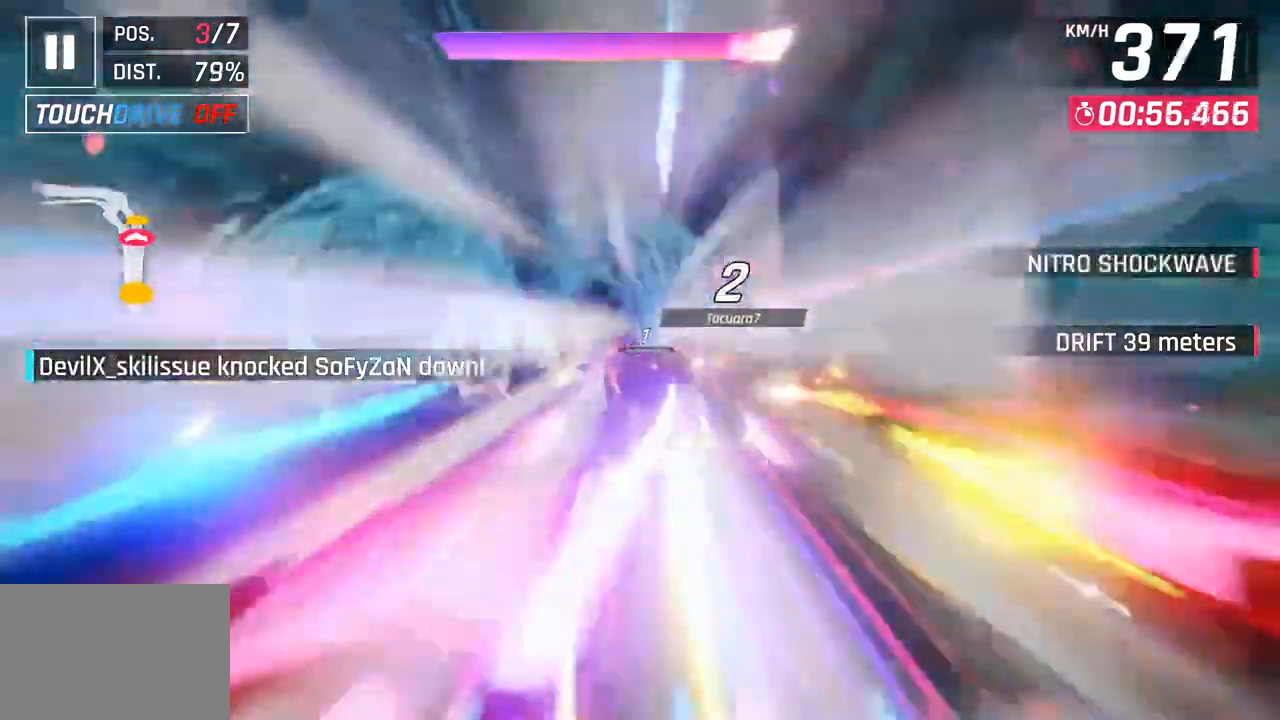
Gameplay with a controller (PlayStation layout); each line is a JSON object with the inputs held at the frame after it. "events" lists button and stick changes between this image and that frame as [ms after this image, input, new state], when the widget could be followed in between.
{"buttons": [], "left_stick": "right", "right_stick": "center", "events": [[133, "left_stick", "right"]]}
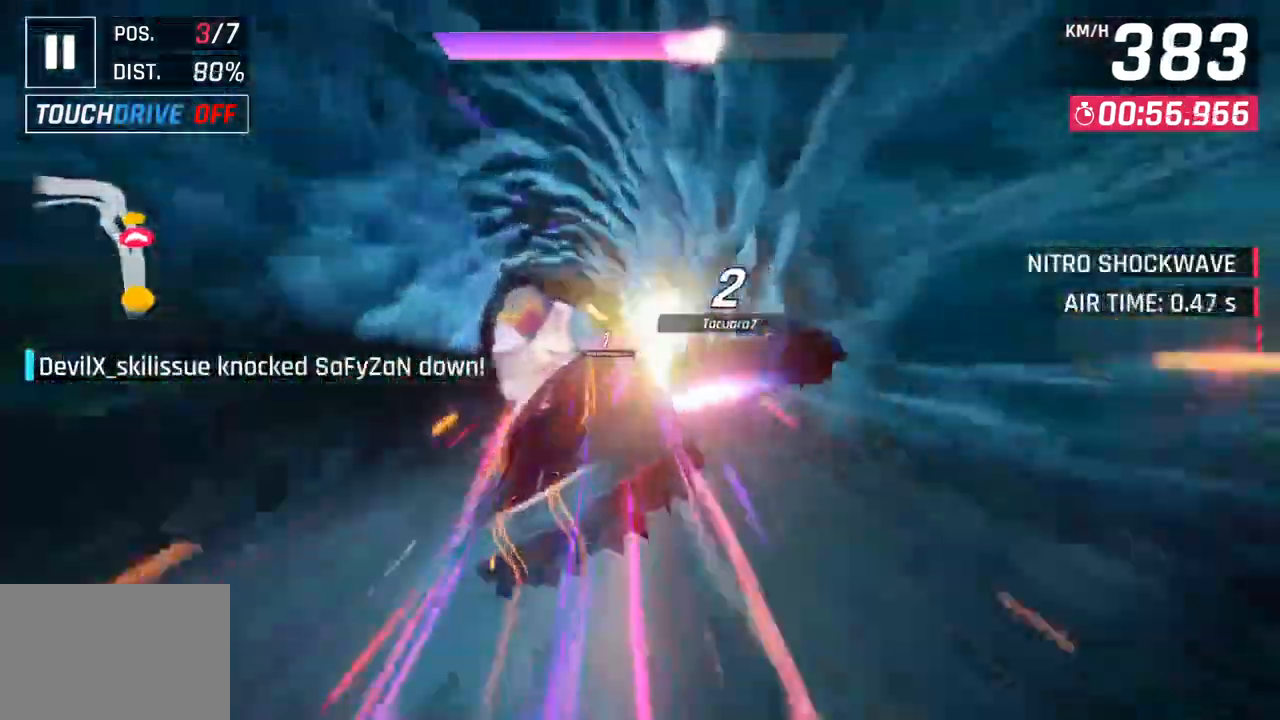
{"buttons": [], "left_stick": "down-left", "right_stick": "center", "events": [[50, "left_stick", "down-left"]]}
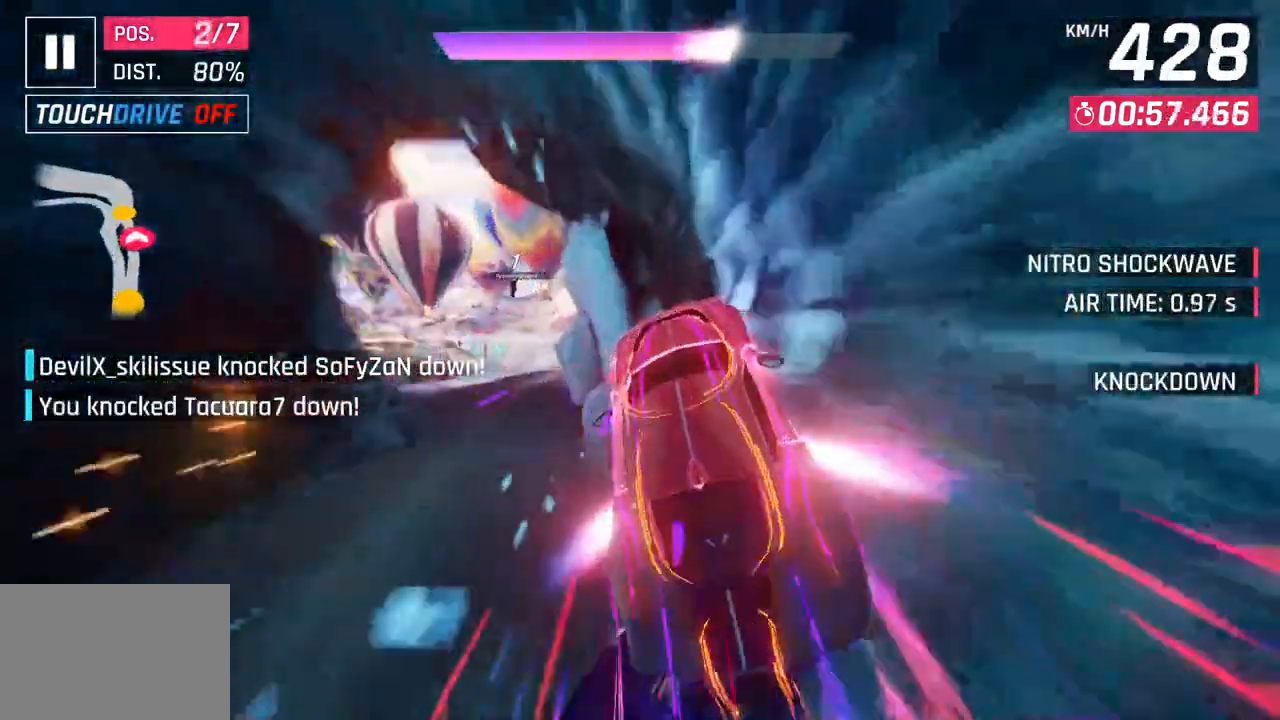
{"buttons": [], "left_stick": "right", "right_stick": "center", "events": [[17, "left_stick", "left"], [317, "left_stick", "center"], [367, "left_stick", "right"]]}
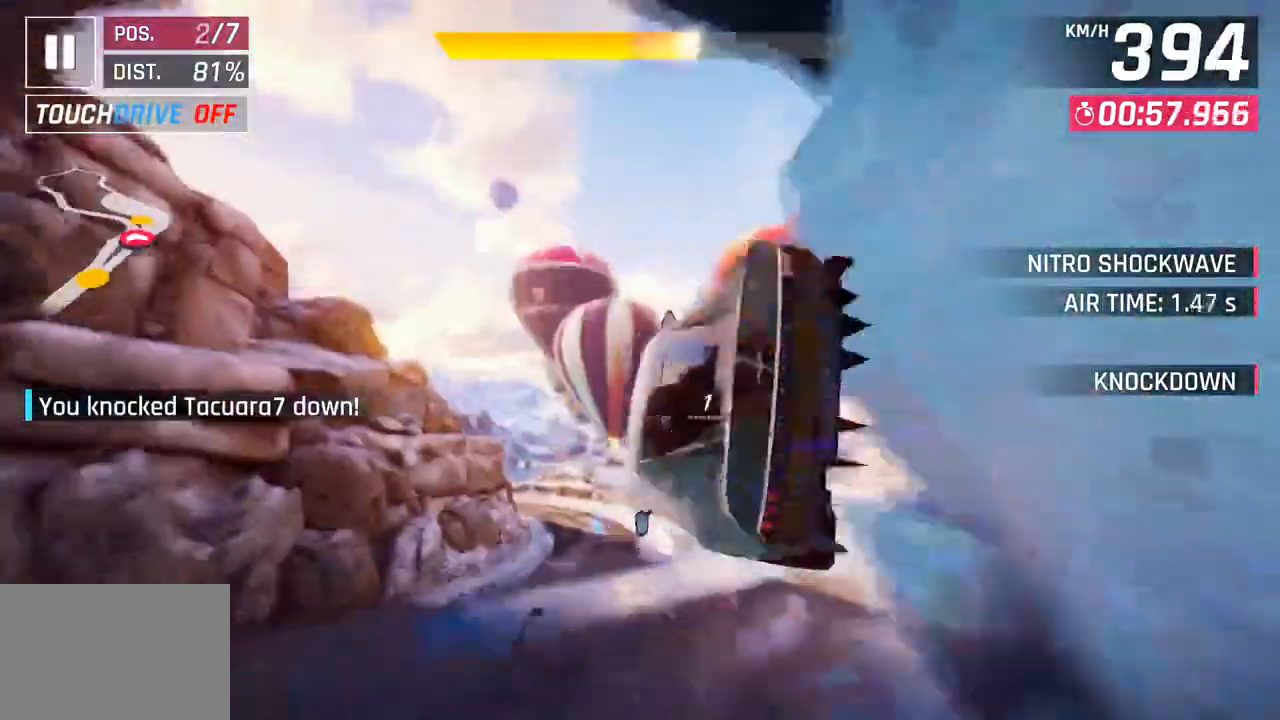
{"buttons": ["CROSS", "R1"], "left_stick": "right", "right_stick": "center", "events": [[300, "CROSS", "down"], [317, "R1", "down"]]}
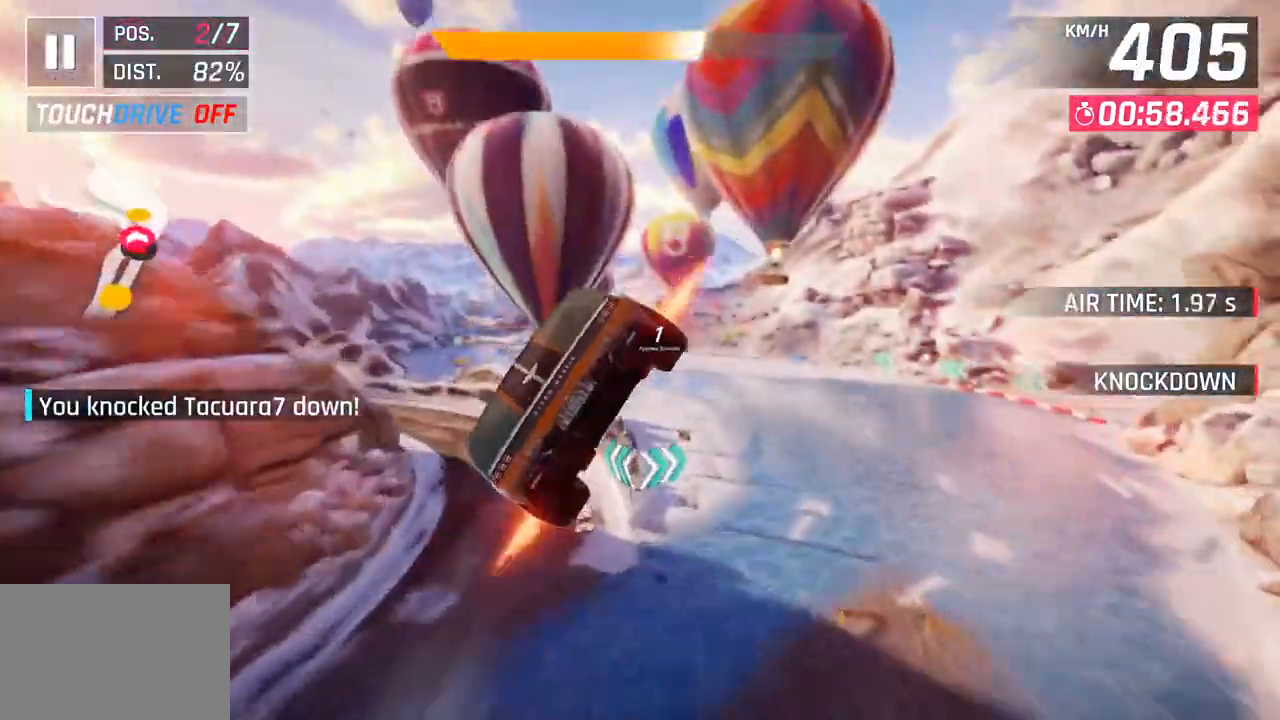
{"buttons": ["SQUARE"], "left_stick": "left", "right_stick": "center", "events": [[83, "R1", "up"], [100, "CROSS", "up"], [133, "left_stick", "center"], [283, "left_stick", "left"], [417, "SQUARE", "down"]]}
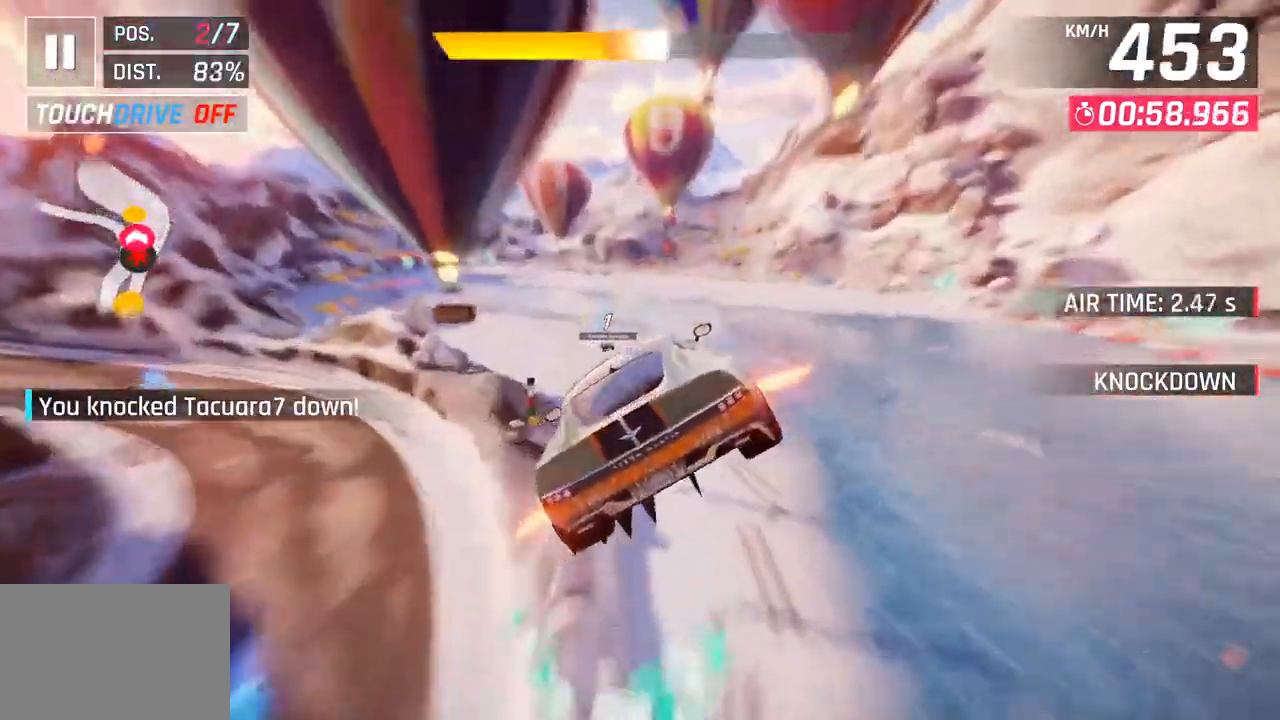
{"buttons": [], "left_stick": "left", "right_stick": "center", "events": [[67, "SQUARE", "up"]]}
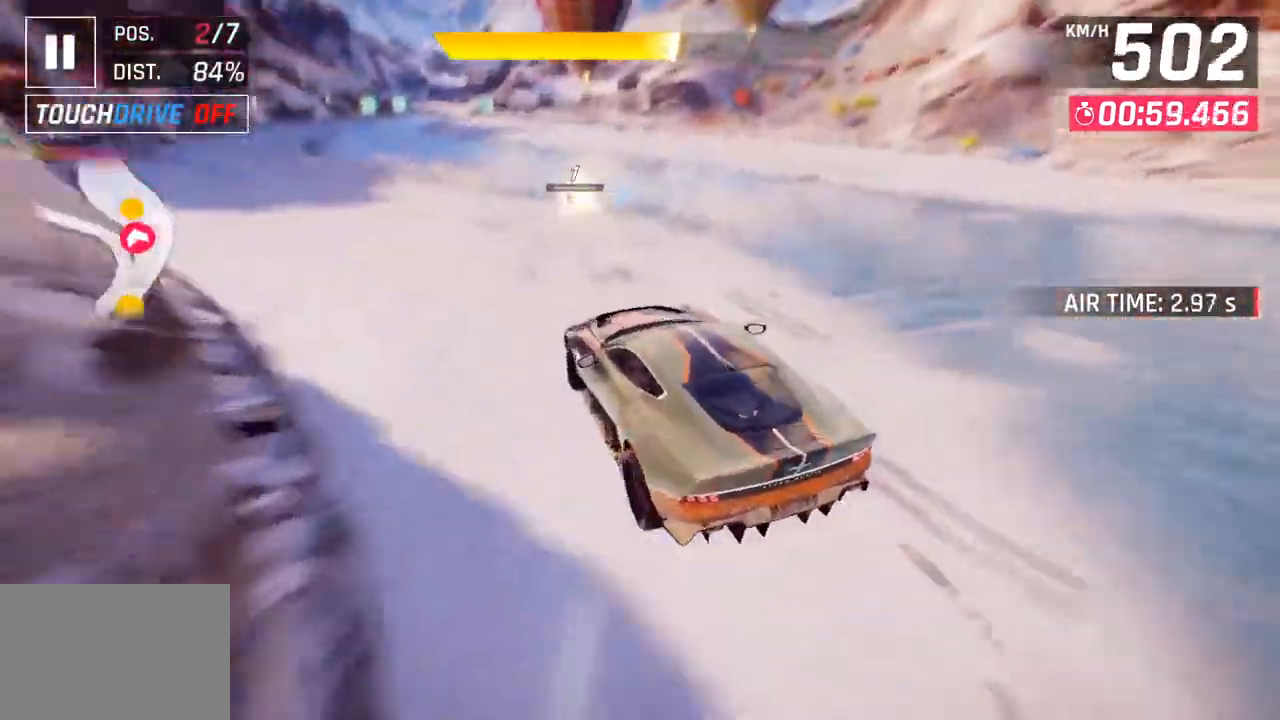
{"buttons": [], "left_stick": "left", "right_stick": "center", "events": [[317, "CROSS", "down"], [317, "R1", "down"], [467, "CROSS", "up"], [467, "R1", "up"]]}
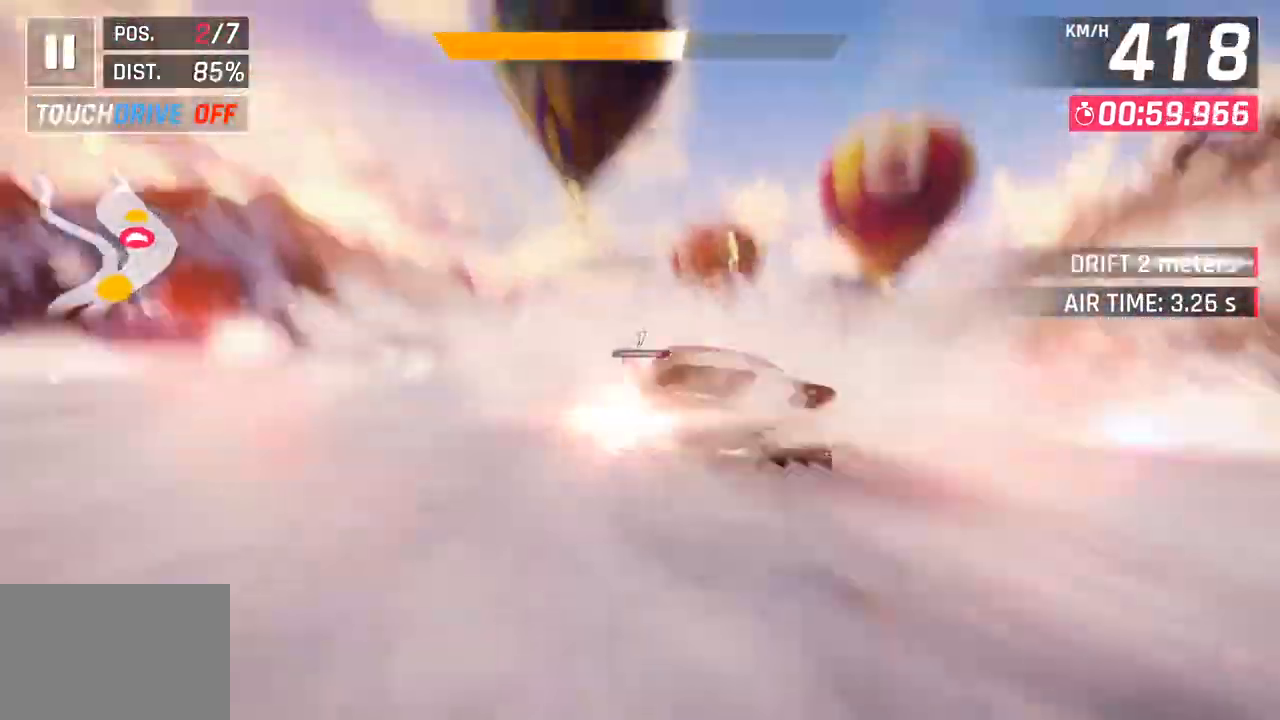
{"buttons": ["CROSS"], "left_stick": "left", "right_stick": "center", "events": [[100, "SQUARE", "down"], [150, "CROSS", "down"], [150, "SQUARE", "up"], [300, "CROSS", "up"], [433, "SQUARE", "down"], [450, "CROSS", "down"], [450, "SQUARE", "up"]]}
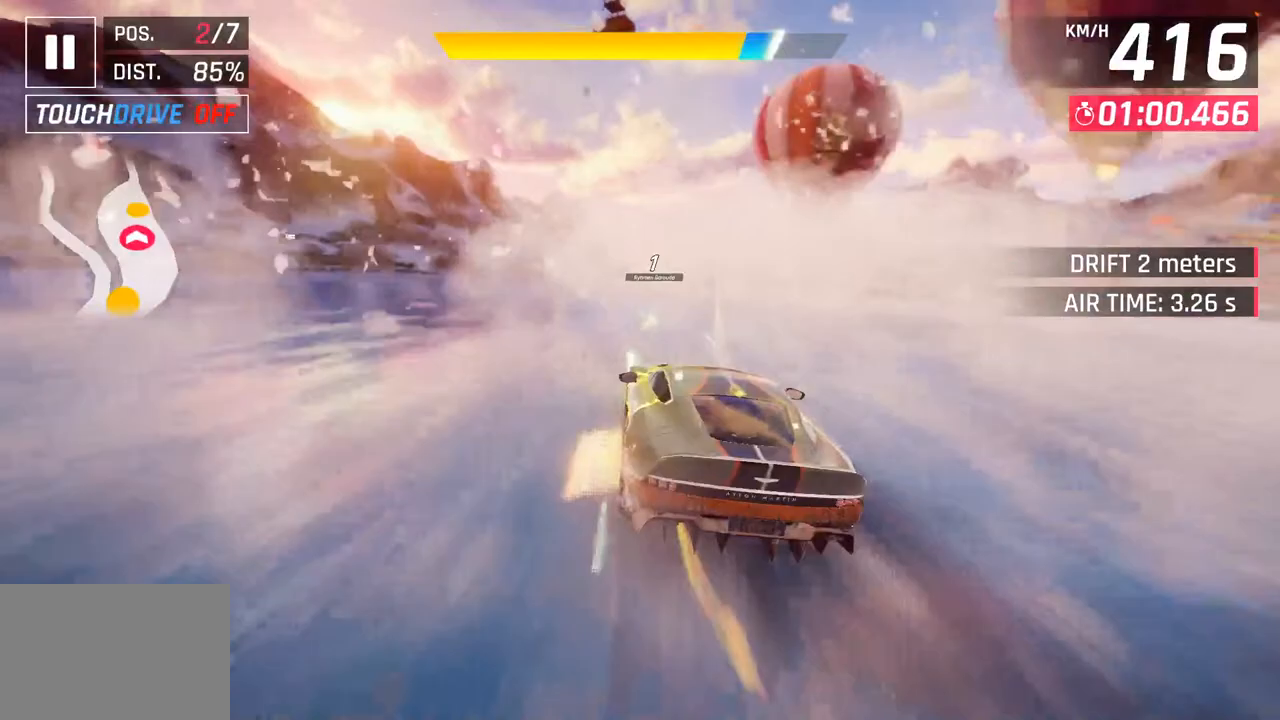
{"buttons": [], "left_stick": "center", "right_stick": "center", "events": [[133, "CROSS", "up"], [200, "left_stick", "center"]]}
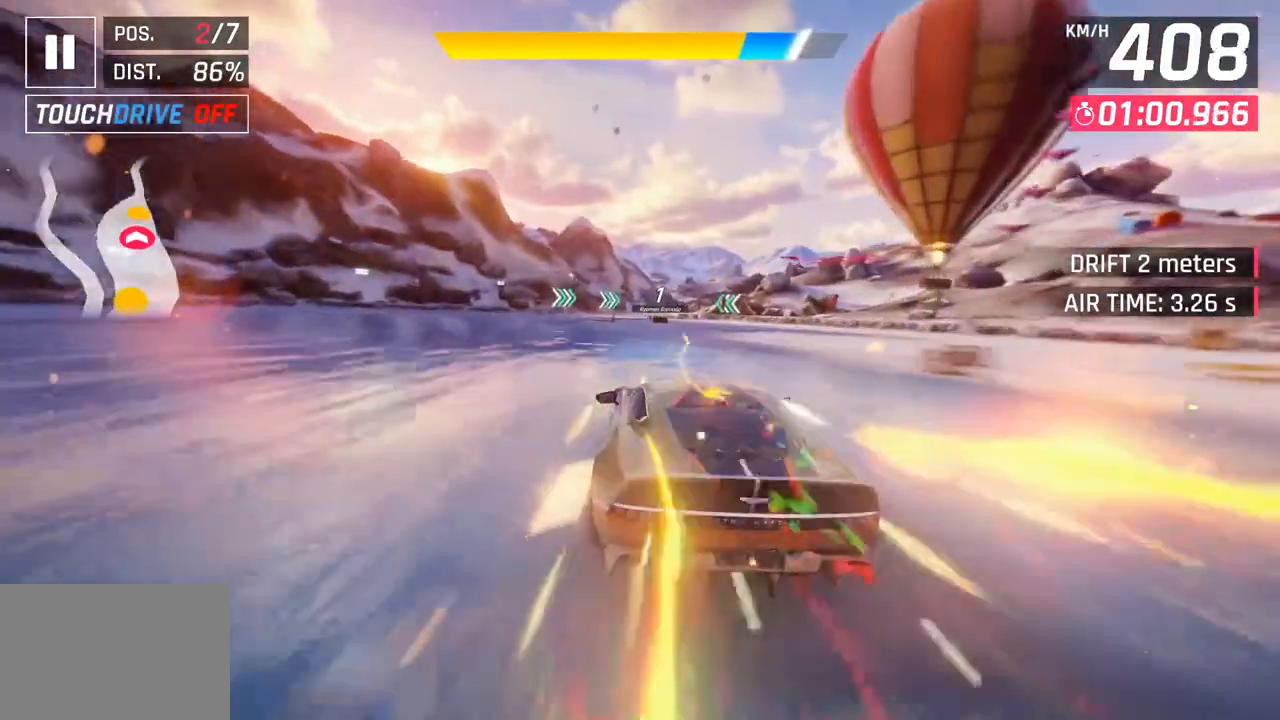
{"buttons": [], "left_stick": "center", "right_stick": "center", "events": [[267, "CROSS", "down"], [367, "CROSS", "up"]]}
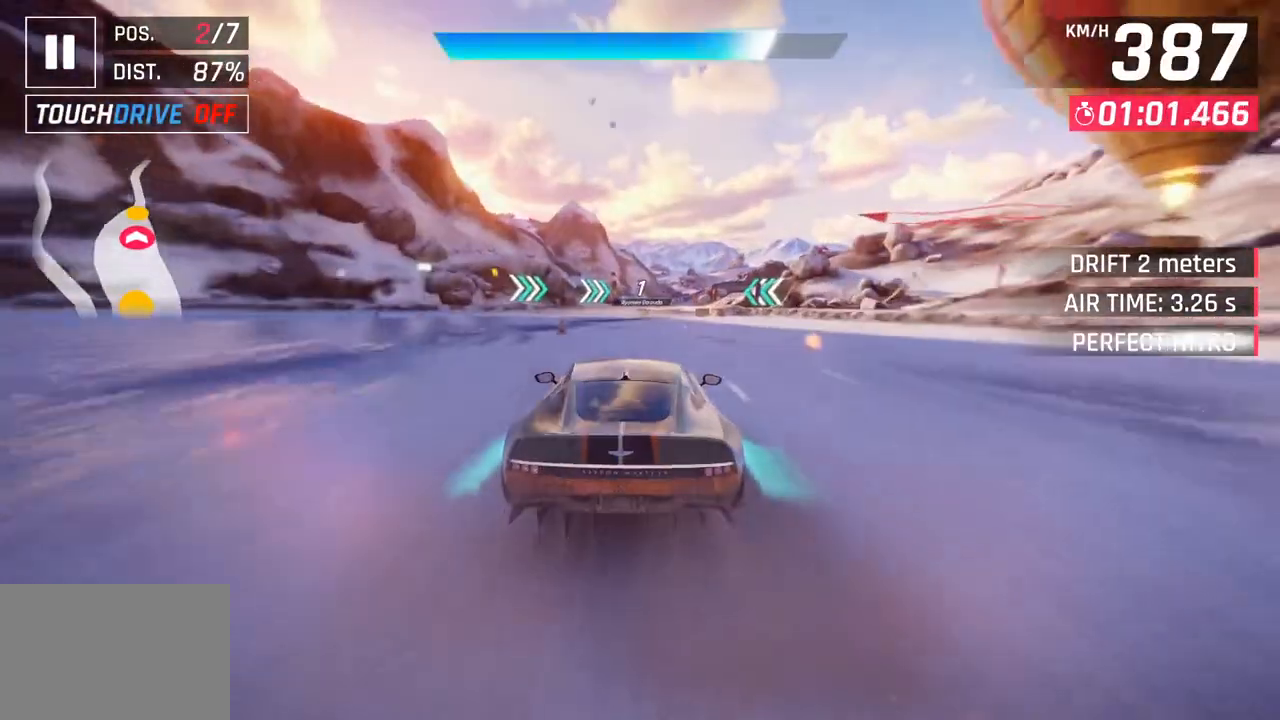
{"buttons": [], "left_stick": "left", "right_stick": "center", "events": [[167, "left_stick", "right"], [350, "left_stick", "center"], [467, "left_stick", "left"]]}
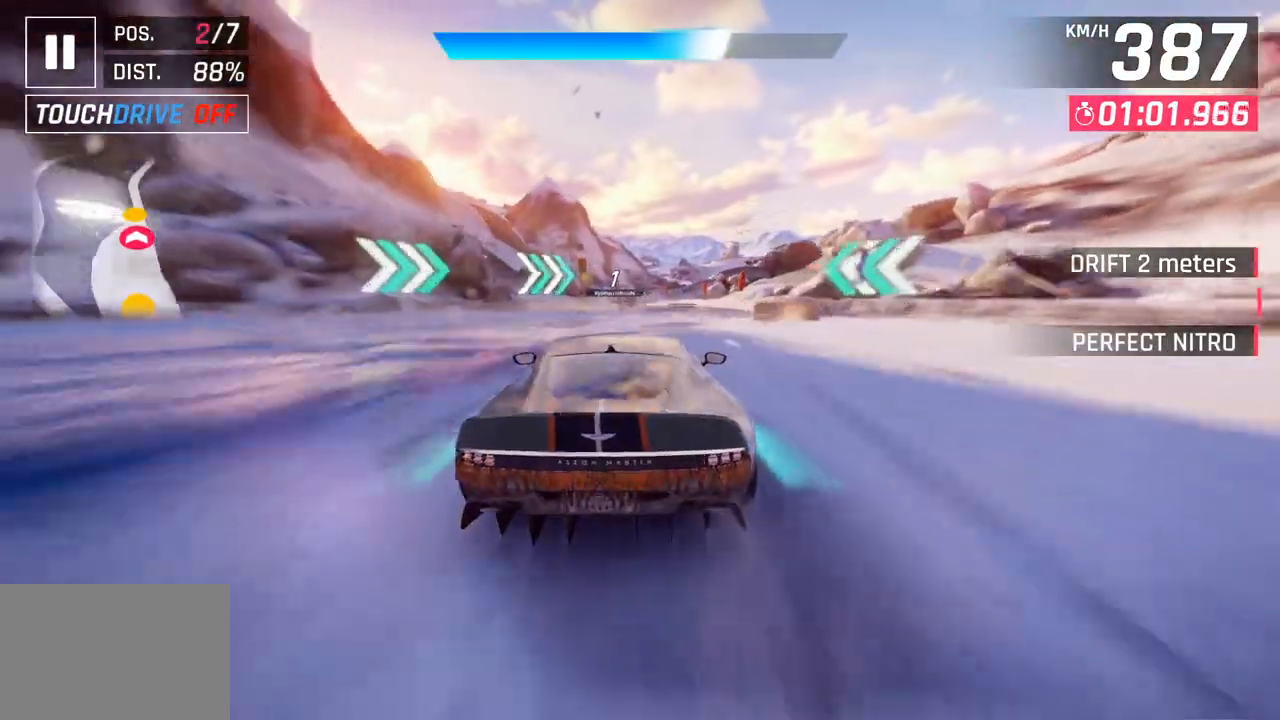
{"buttons": ["CROSS"], "left_stick": "center", "right_stick": "center", "events": [[167, "left_stick", "center"], [333, "SQUARE", "down"], [383, "CROSS", "down"], [383, "SQUARE", "up"]]}
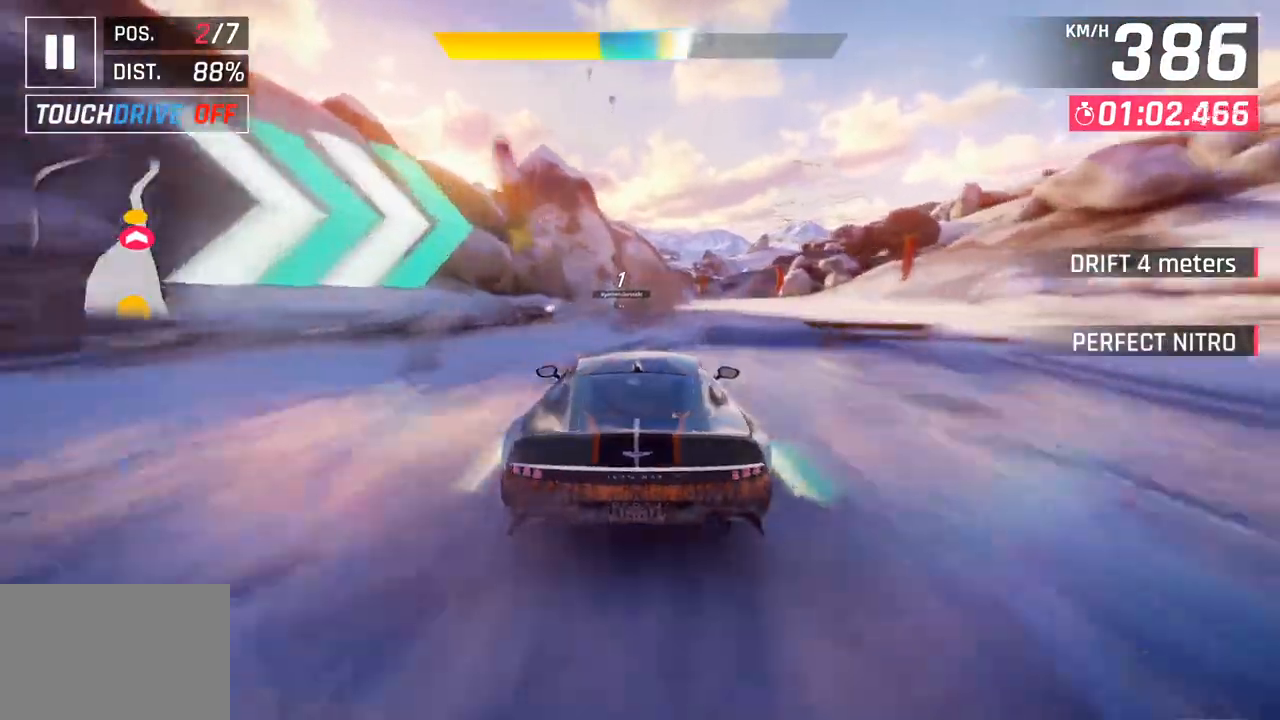
{"buttons": [], "left_stick": "center", "right_stick": "center", "events": [[33, "left_stick", "down-left"], [50, "CROSS", "up"], [317, "left_stick", "center"]]}
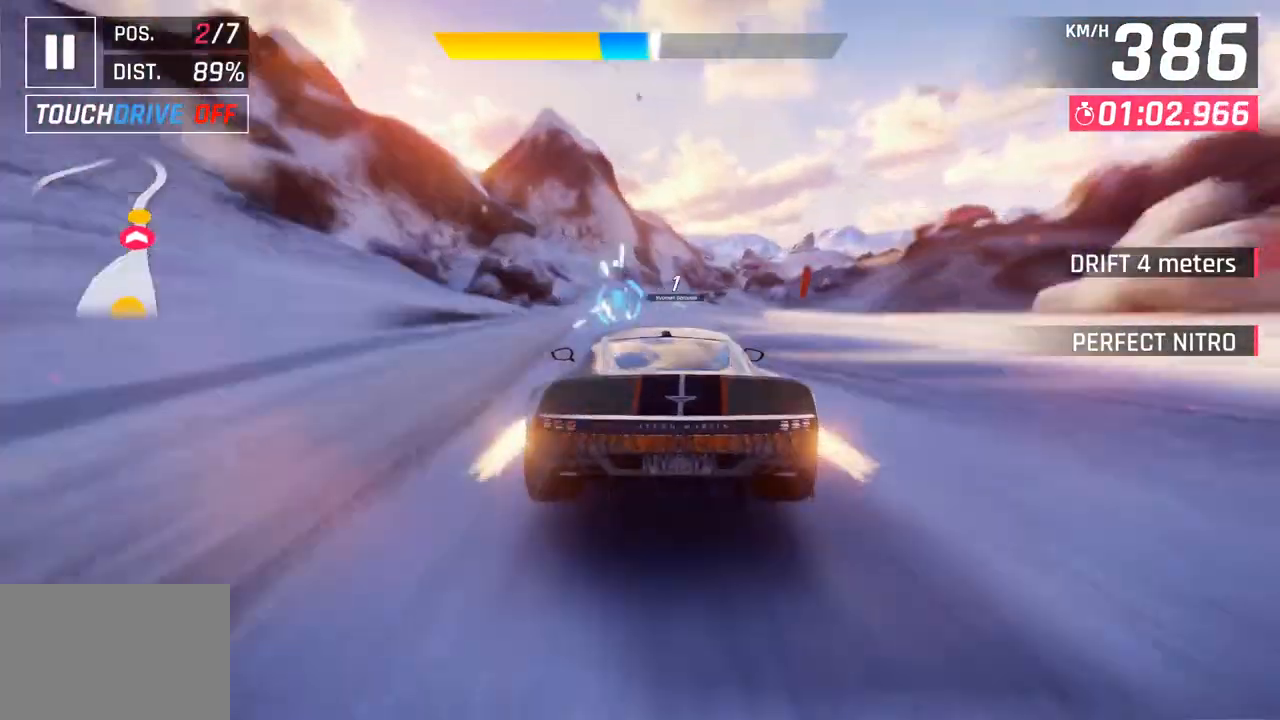
{"buttons": [], "left_stick": "right", "right_stick": "center", "events": [[200, "left_stick", "right"], [283, "CROSS", "down"], [417, "CROSS", "up"]]}
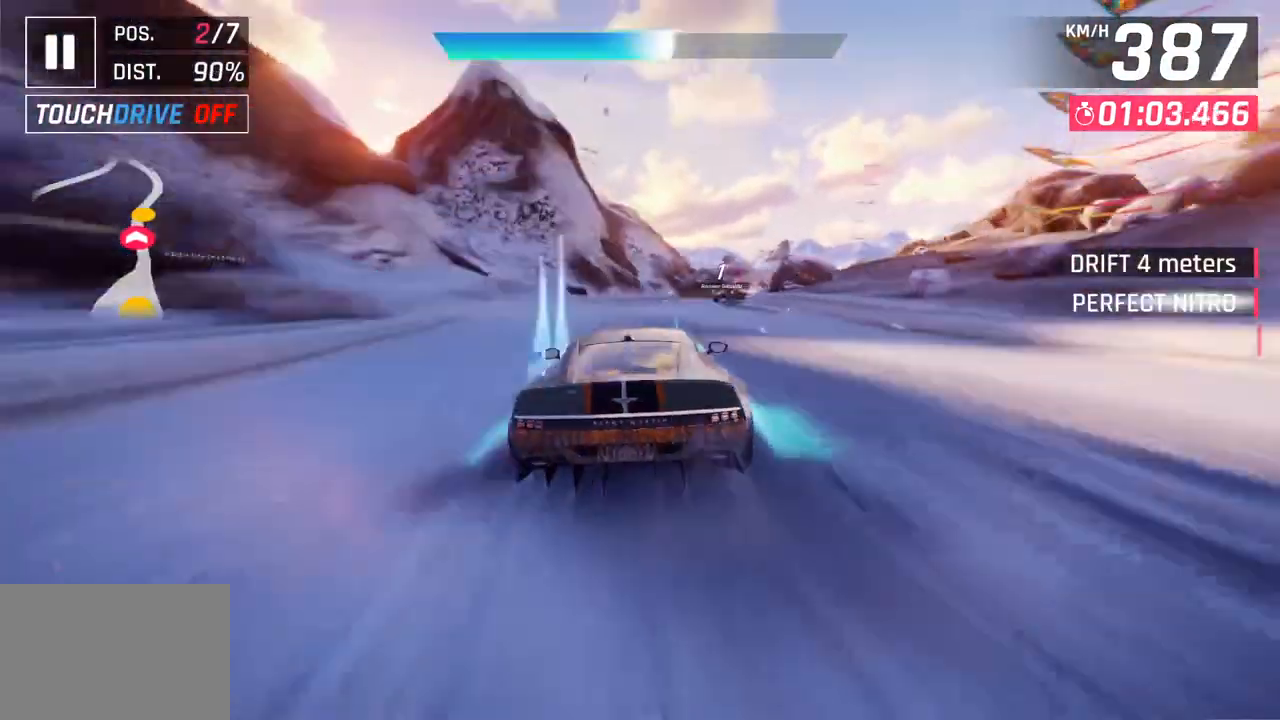
{"buttons": [], "left_stick": "down-right", "right_stick": "center", "events": [[133, "left_stick", "down-right"], [250, "CROSS", "down"], [383, "CROSS", "up"]]}
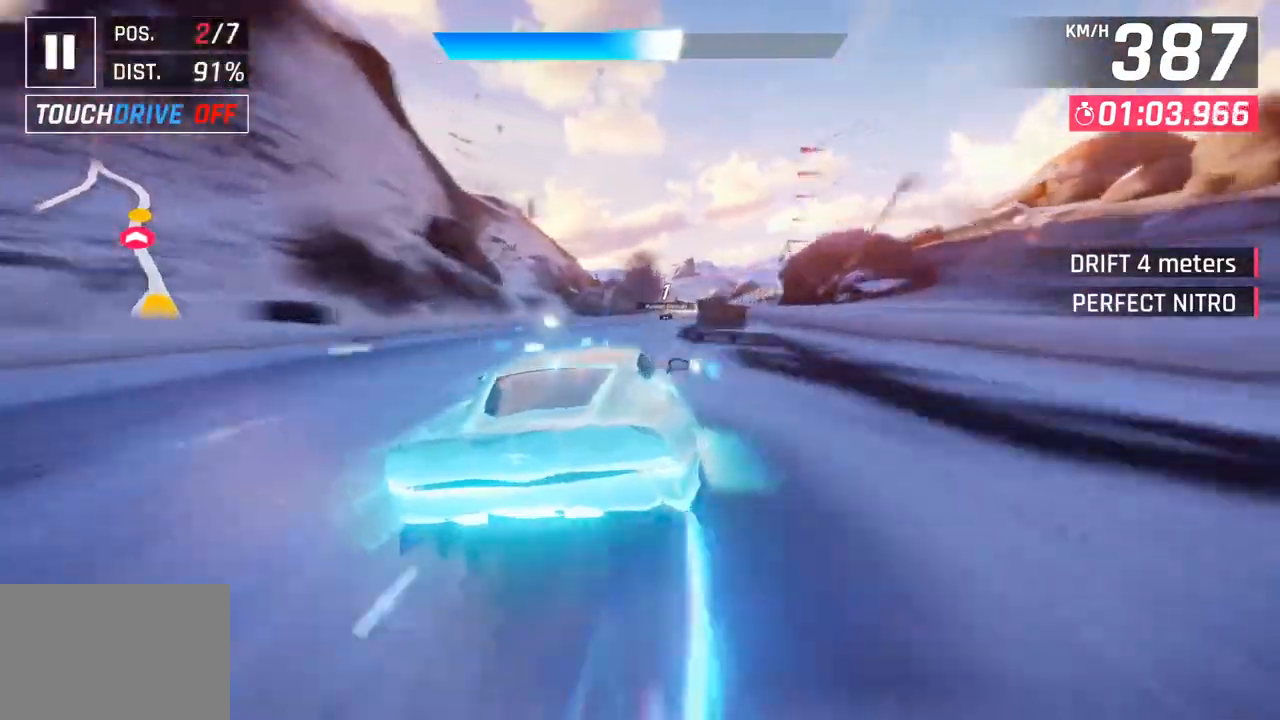
{"buttons": [], "left_stick": "center", "right_stick": "center", "events": [[283, "SQUARE", "down"], [283, "left_stick", "center"], [400, "SQUARE", "up"]]}
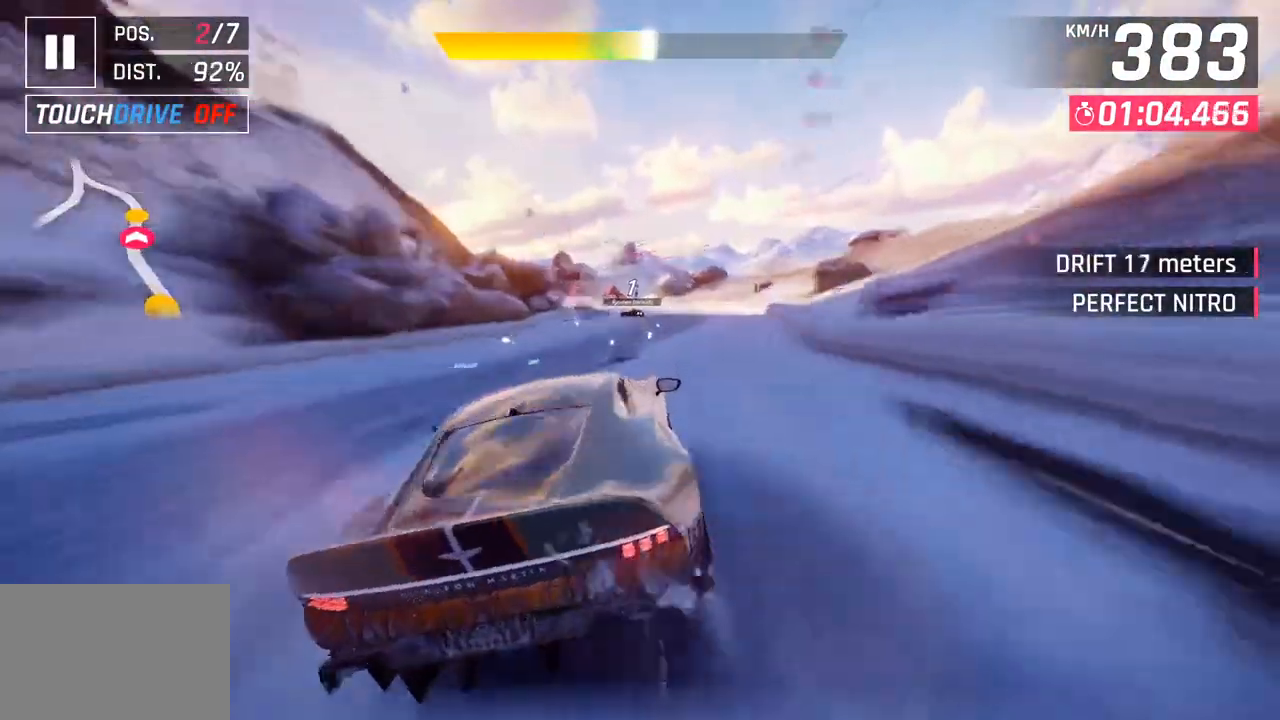
{"buttons": [], "left_stick": "center", "right_stick": "center", "events": [[117, "CROSS", "down"], [233, "left_stick", "left"], [250, "CROSS", "up"], [383, "left_stick", "center"]]}
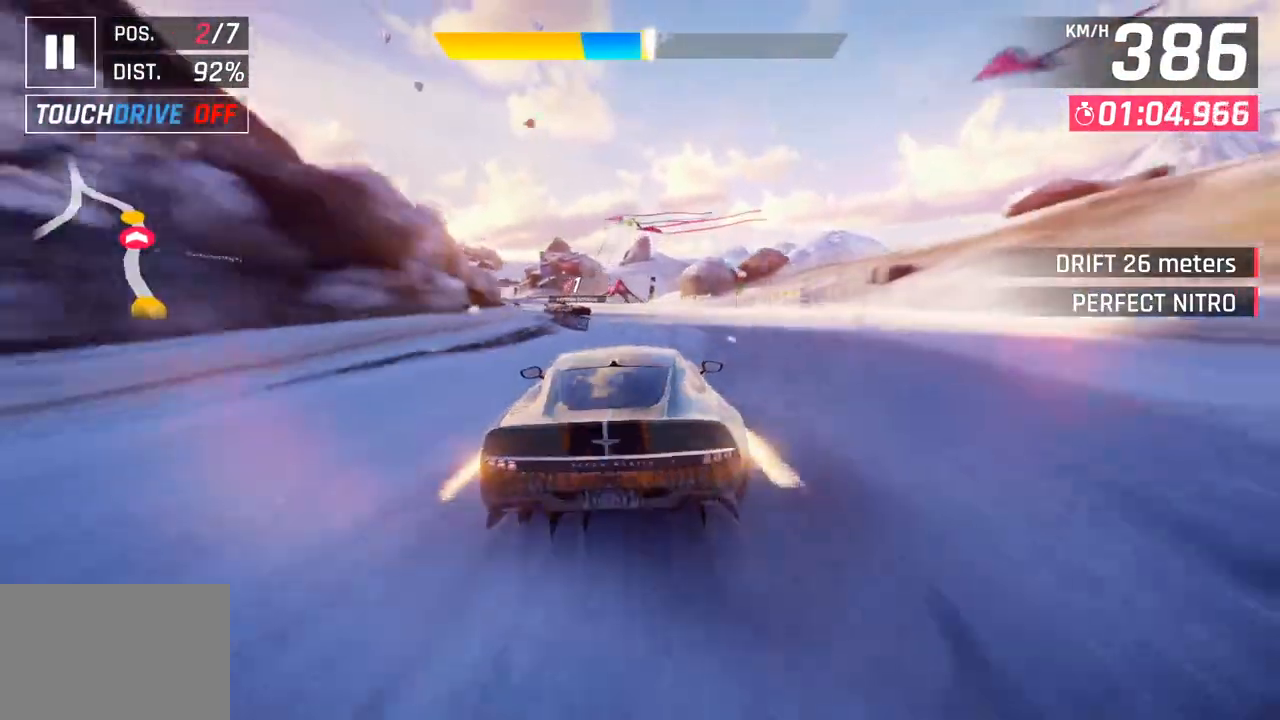
{"buttons": [], "left_stick": "left", "right_stick": "center", "events": [[67, "SQUARE", "down"], [83, "left_stick", "left"], [183, "SQUARE", "up"]]}
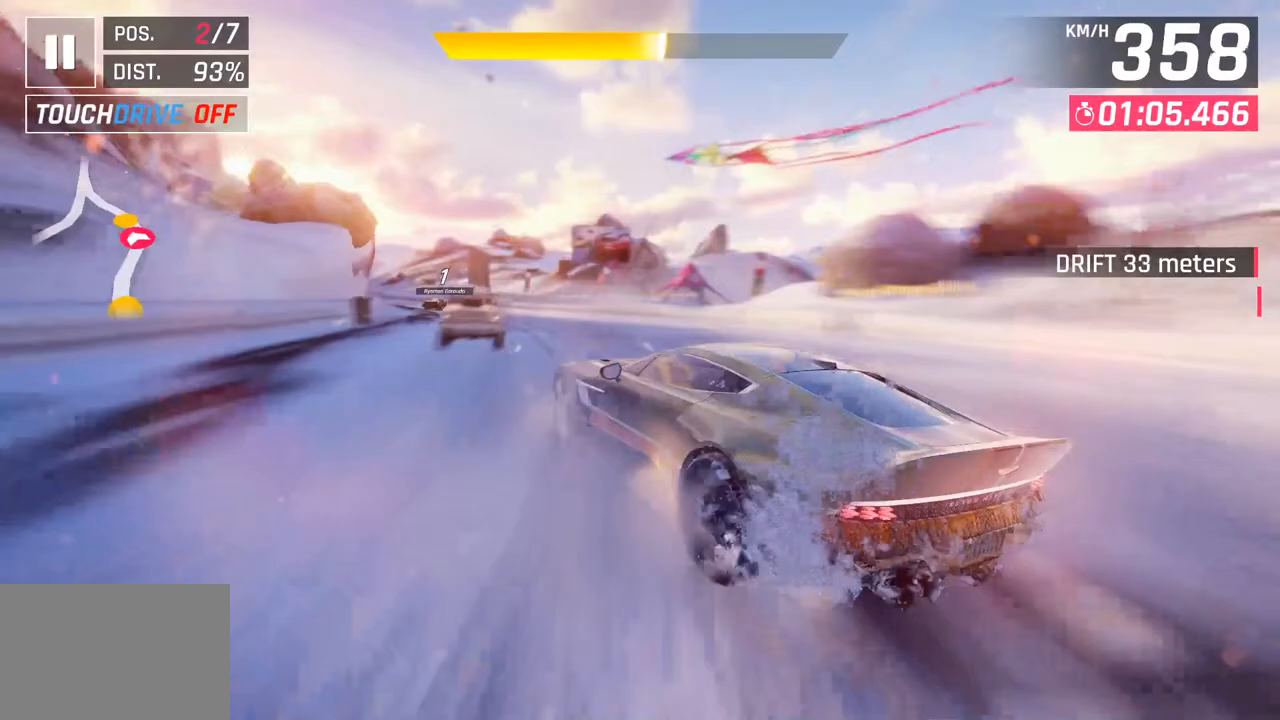
{"buttons": [], "left_stick": "left", "right_stick": "center", "events": []}
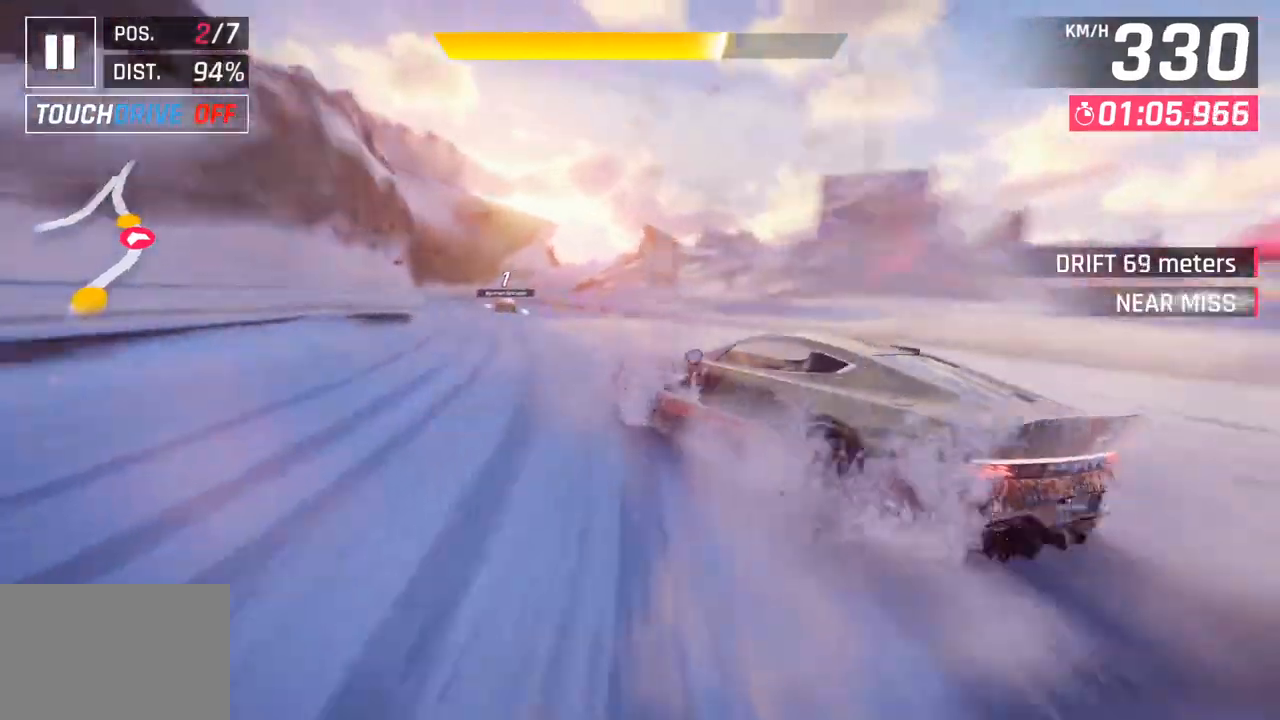
{"buttons": [], "left_stick": "left", "right_stick": "center", "events": [[217, "left_stick", "center"], [350, "left_stick", "left"]]}
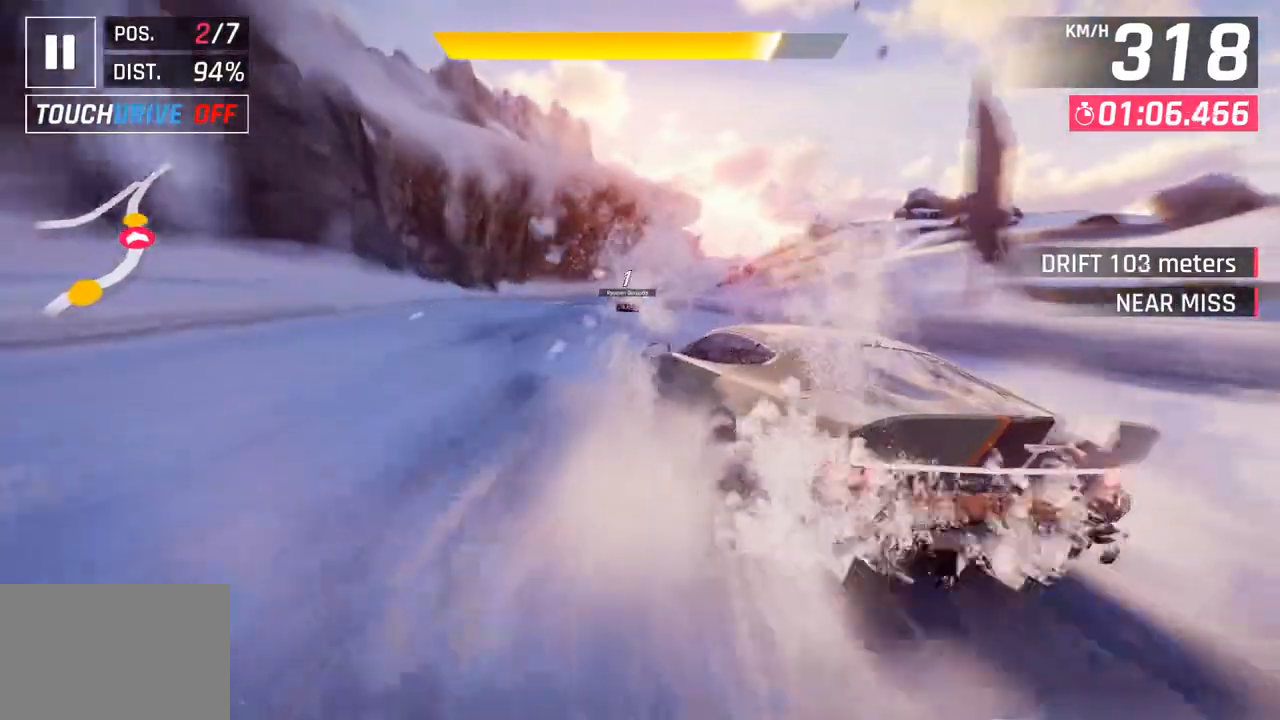
{"buttons": [], "left_stick": "center", "right_stick": "center", "events": [[17, "left_stick", "center"], [267, "left_stick", "right"], [400, "left_stick", "center"]]}
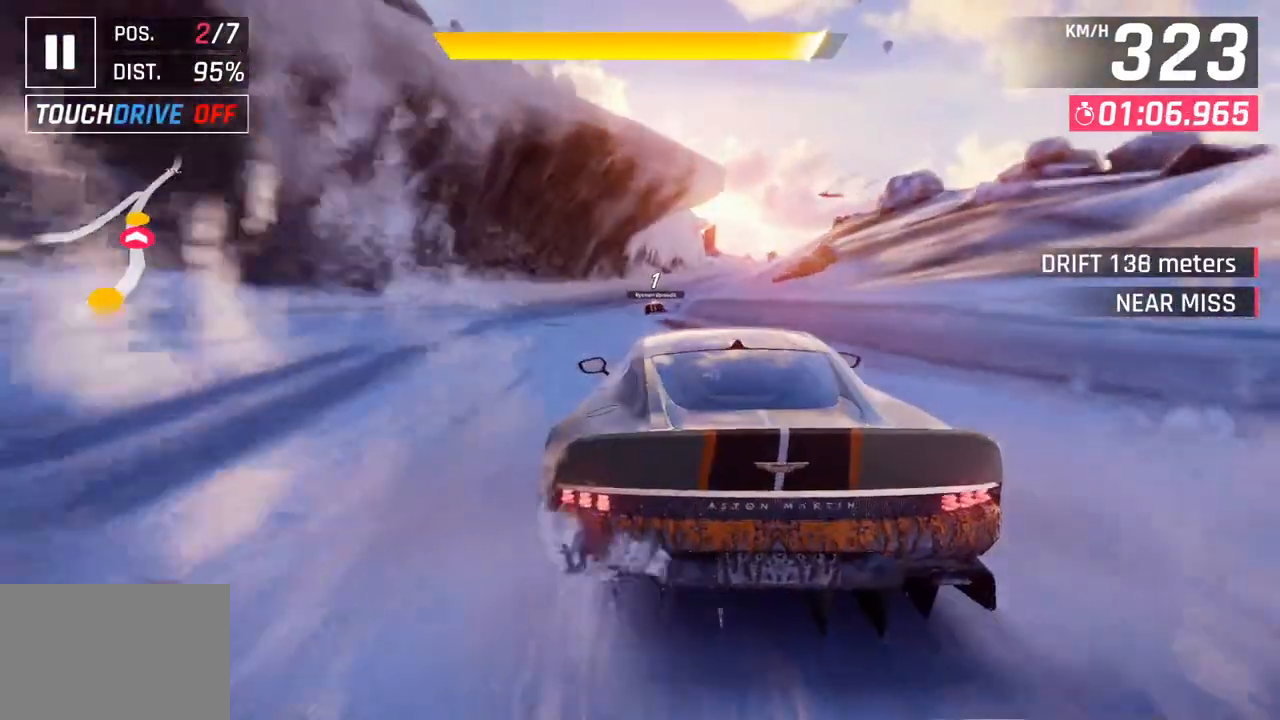
{"buttons": [], "left_stick": "right", "right_stick": "center", "events": [[150, "CROSS", "down"], [150, "R1", "down"], [217, "left_stick", "right"], [317, "CROSS", "up"], [350, "R1", "up"]]}
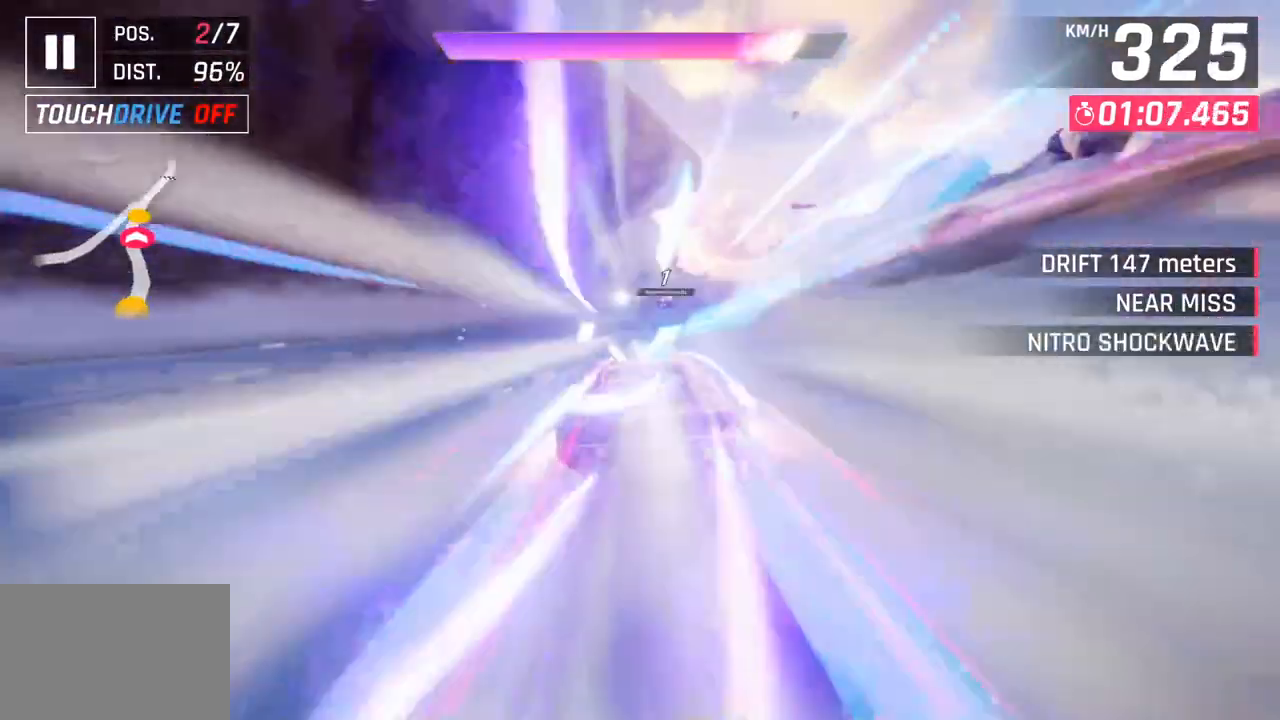
{"buttons": [], "left_stick": "right", "right_stick": "center", "events": []}
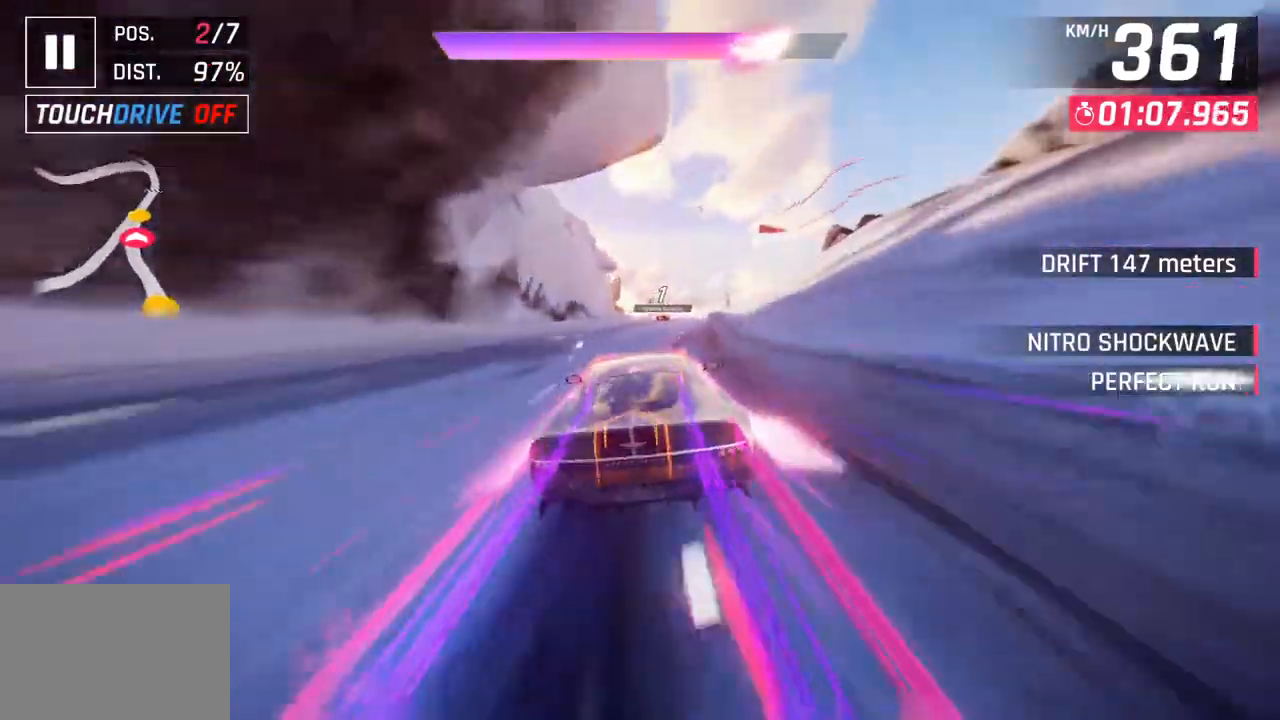
{"buttons": [], "left_stick": "right", "right_stick": "center", "events": []}
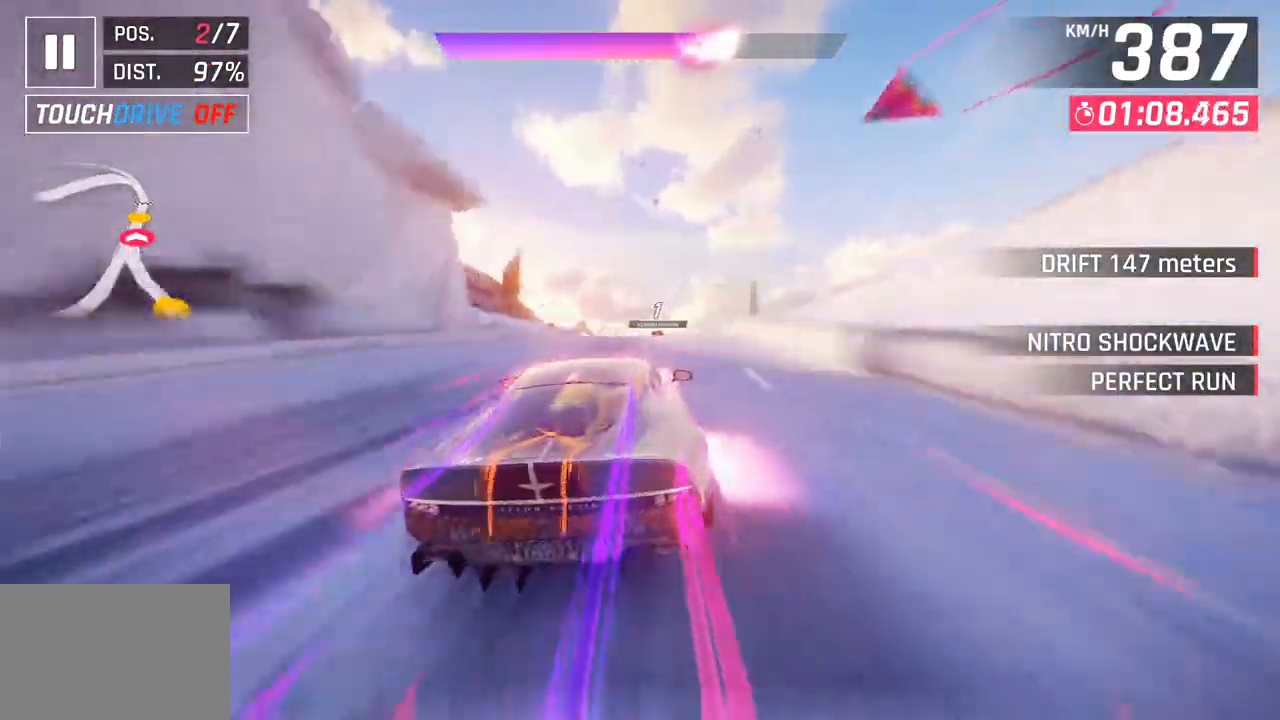
{"buttons": [], "left_stick": "center", "right_stick": "center", "events": [[367, "SQUARE", "down"], [383, "left_stick", "center"], [500, "SQUARE", "up"]]}
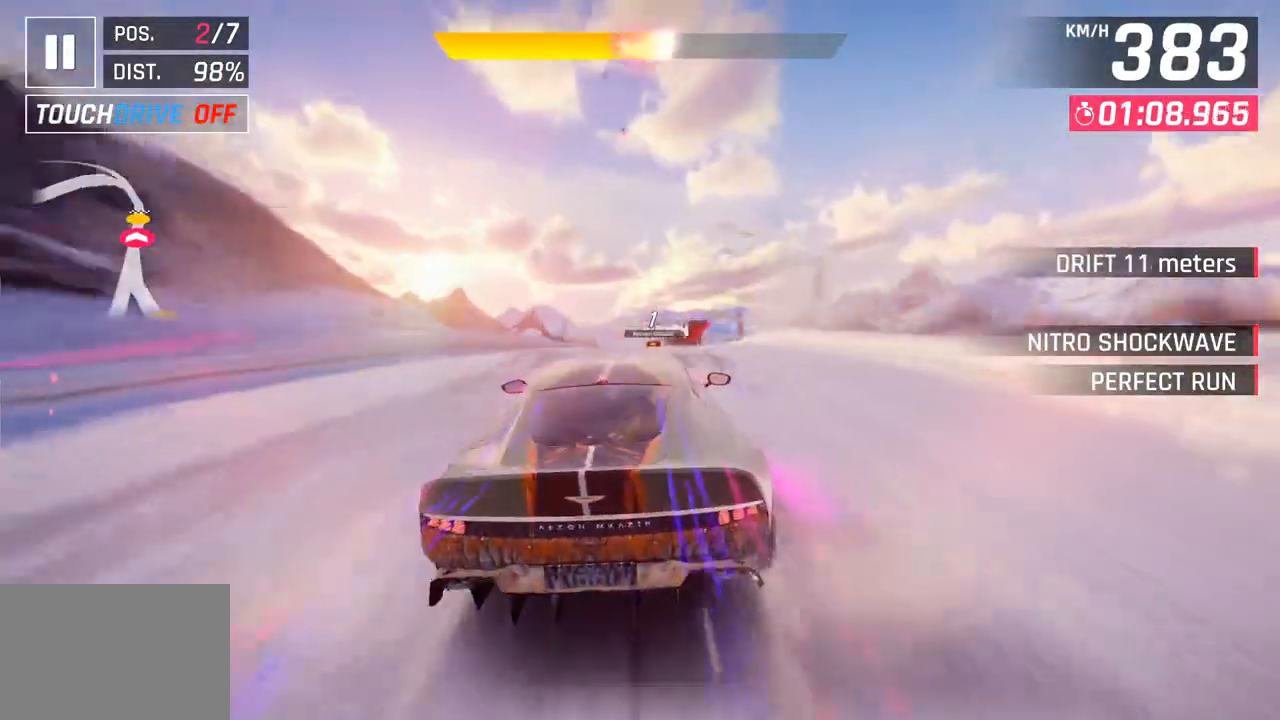
{"buttons": [], "left_stick": "center", "right_stick": "center", "events": [[317, "CROSS", "down"], [333, "R1", "down"], [467, "CROSS", "up"], [483, "R1", "up"]]}
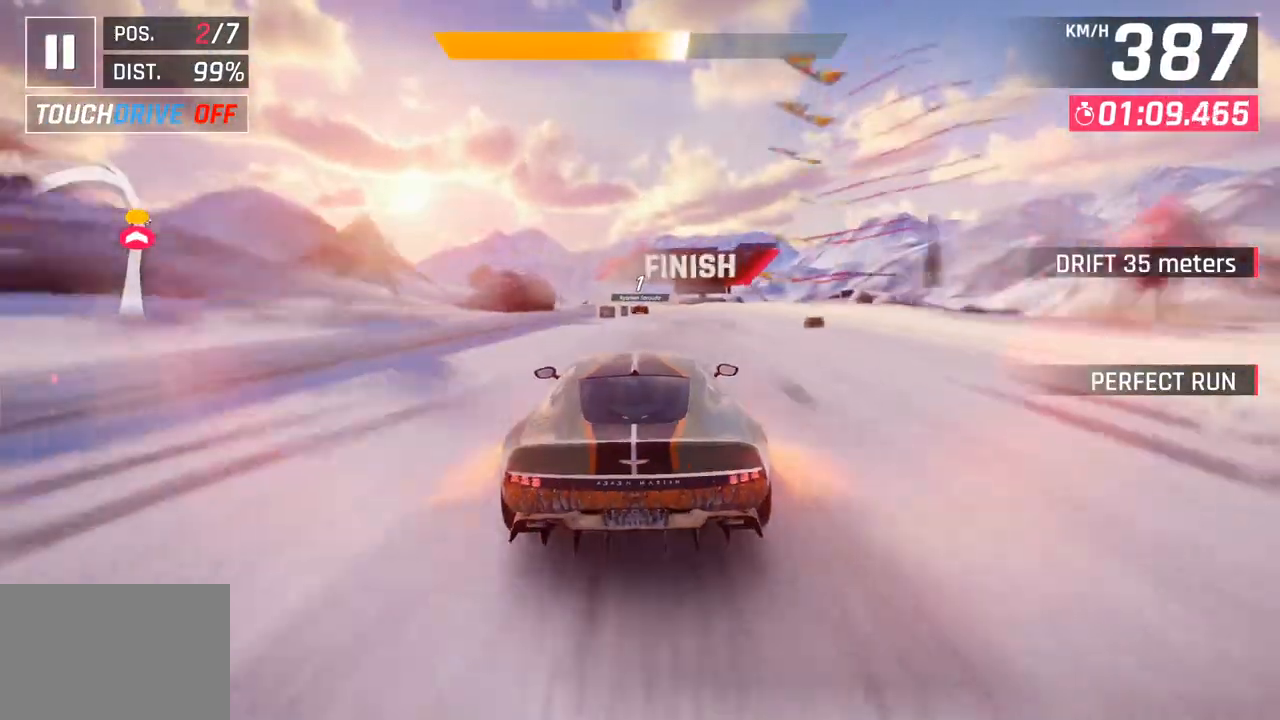
{"buttons": [], "left_stick": "center", "right_stick": "center", "events": [[67, "left_stick", "left"], [150, "left_stick", "center"]]}